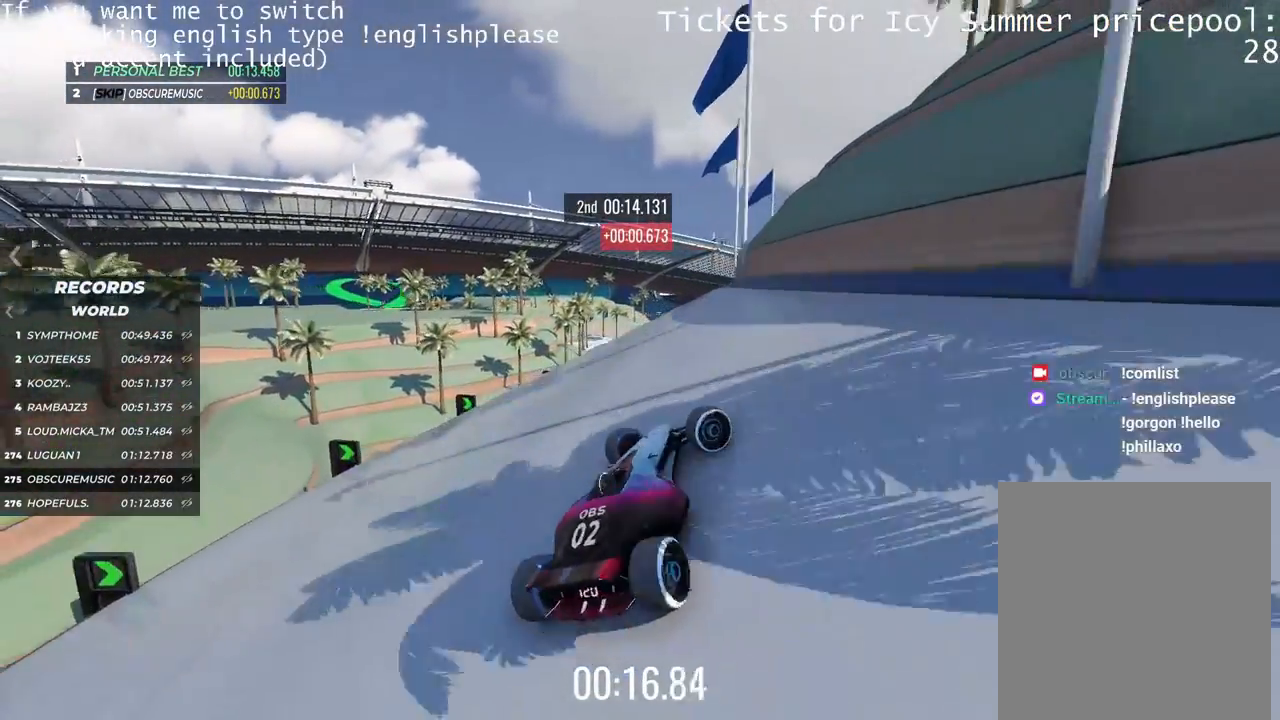
Gameplay with keyboard; each line is a JSON object with the keys held at the frame after it. "events" lists presses ("down") and releases ("up") of "down", "left", "right" and "up" between this image and that frame as [ms after this image, input, new state], when the widget could be followed in between. No other keys are recorded. Mouse input is not recorded.
{"keys": ["left", "up"], "events": [[400, "left", "down"]]}
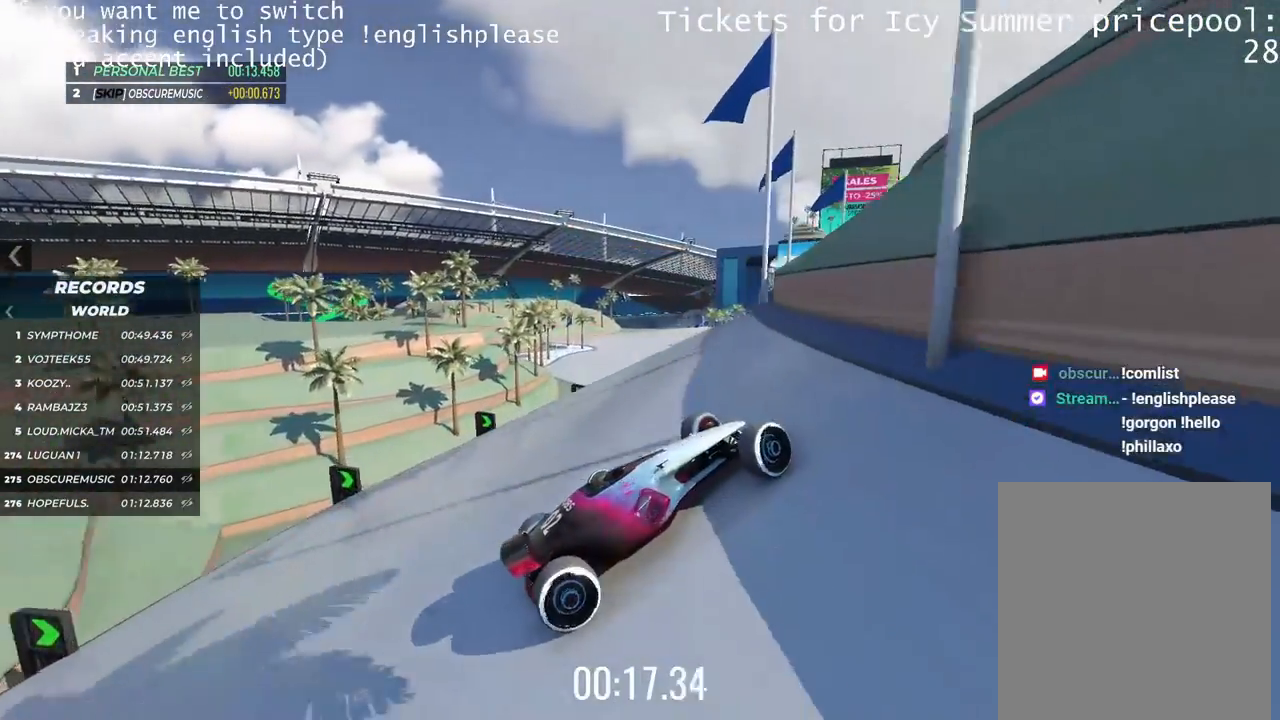
{"keys": ["left", "up"], "events": []}
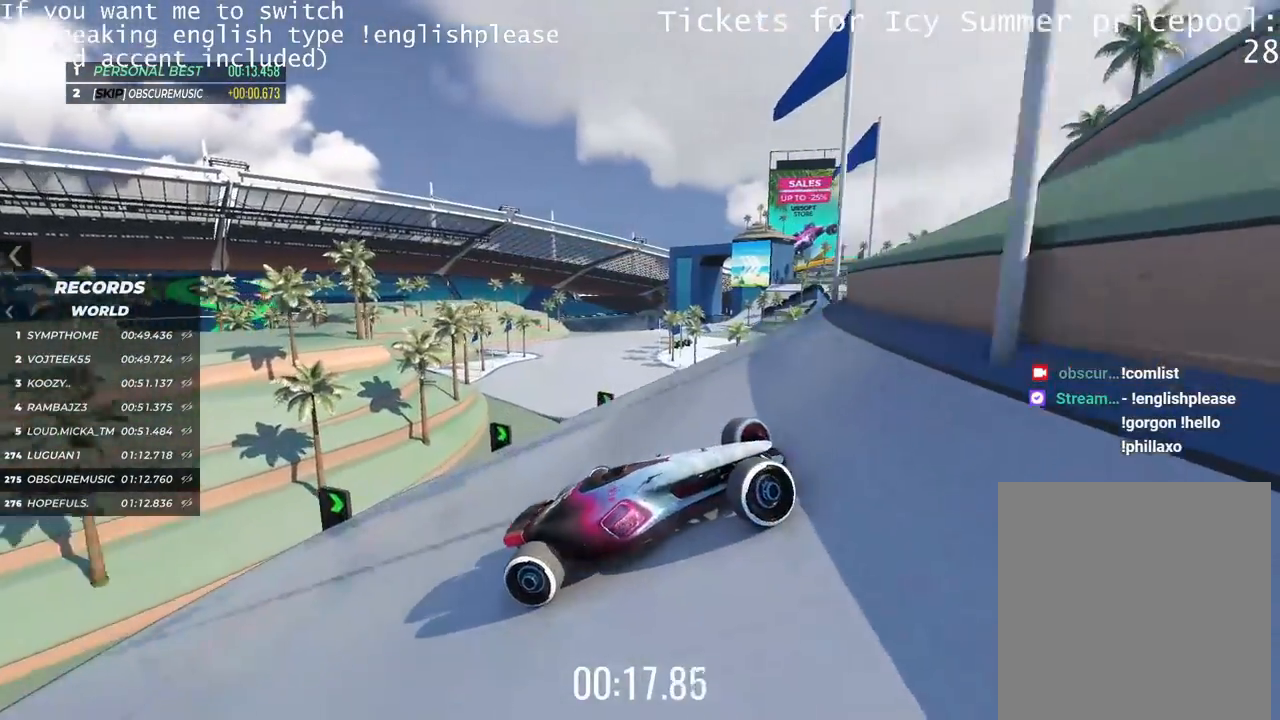
{"keys": ["left"], "events": [[267, "up", "up"]]}
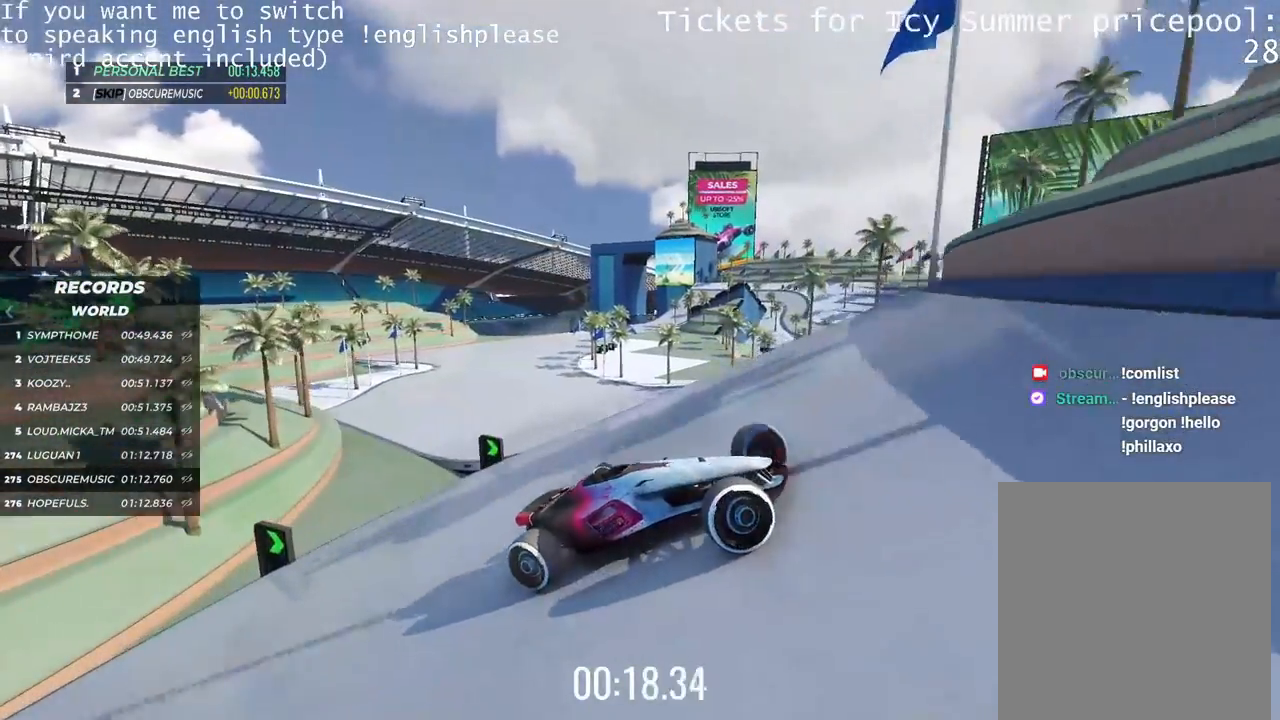
{"keys": ["left"], "events": []}
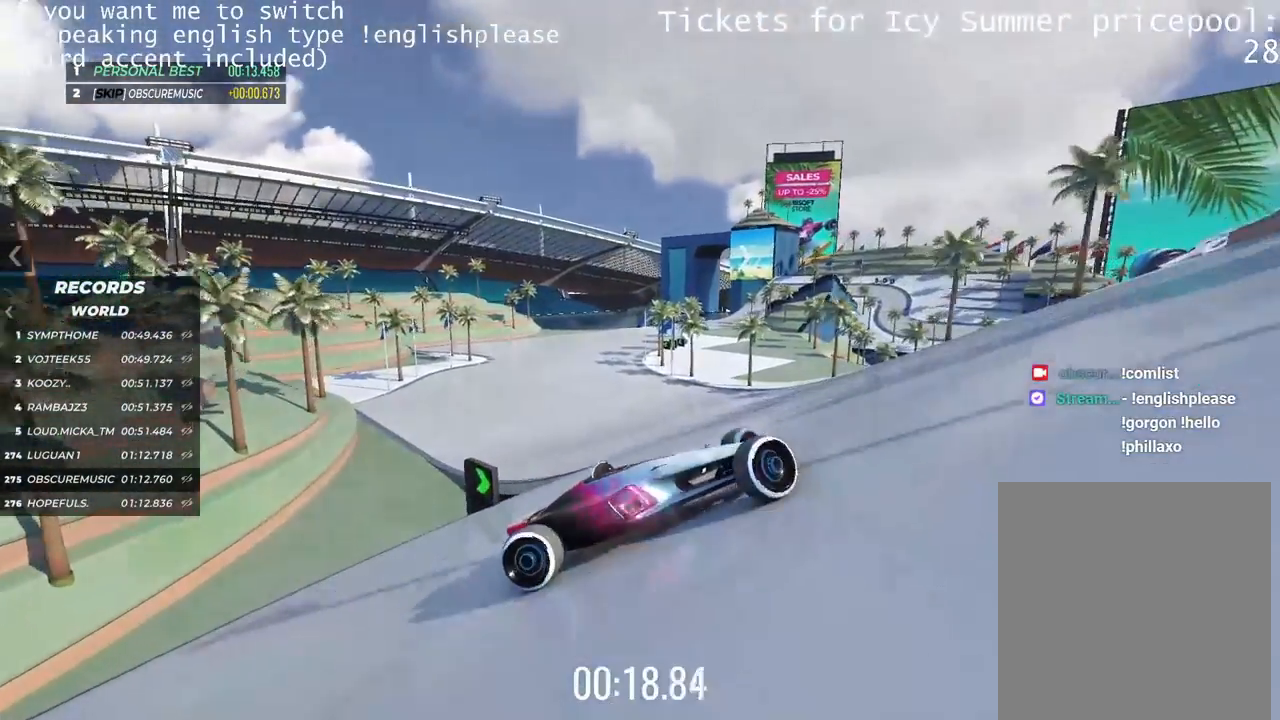
{"keys": ["up"], "events": [[116, "up", "down"], [217, "left", "up"]]}
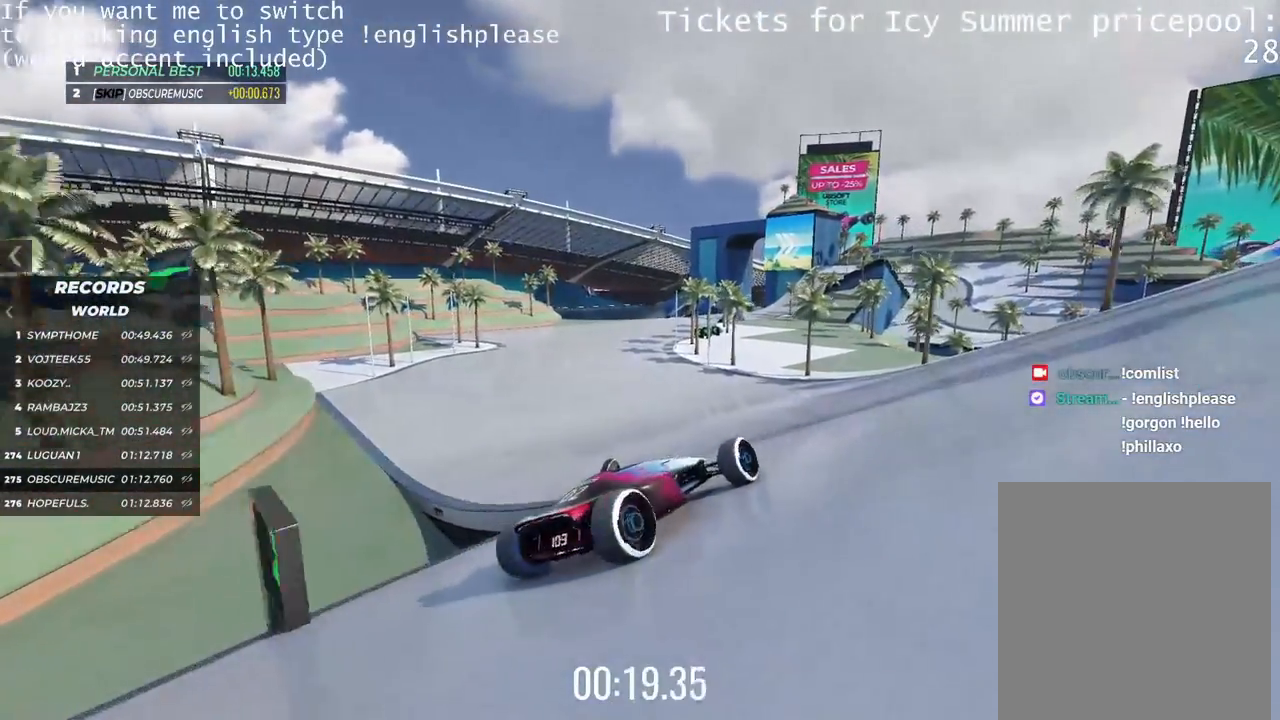
{"keys": ["right", "up"], "events": [[467, "right", "down"]]}
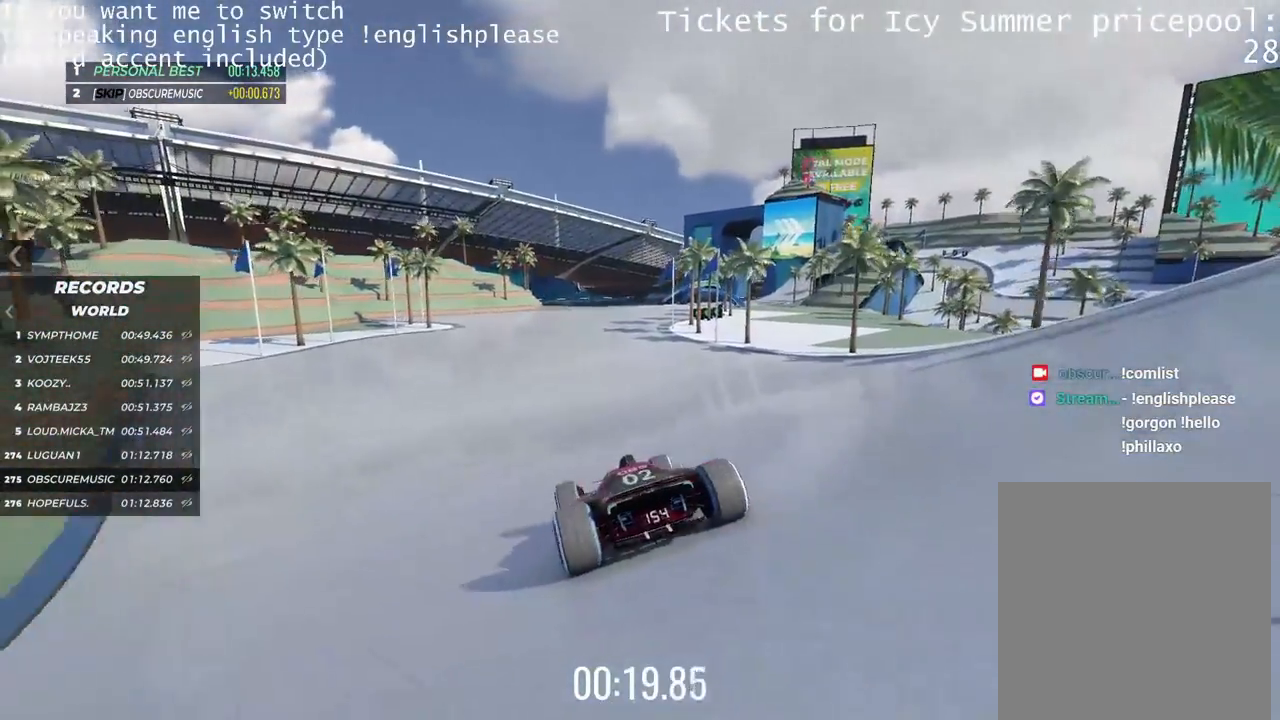
{"keys": ["right", "up"], "events": []}
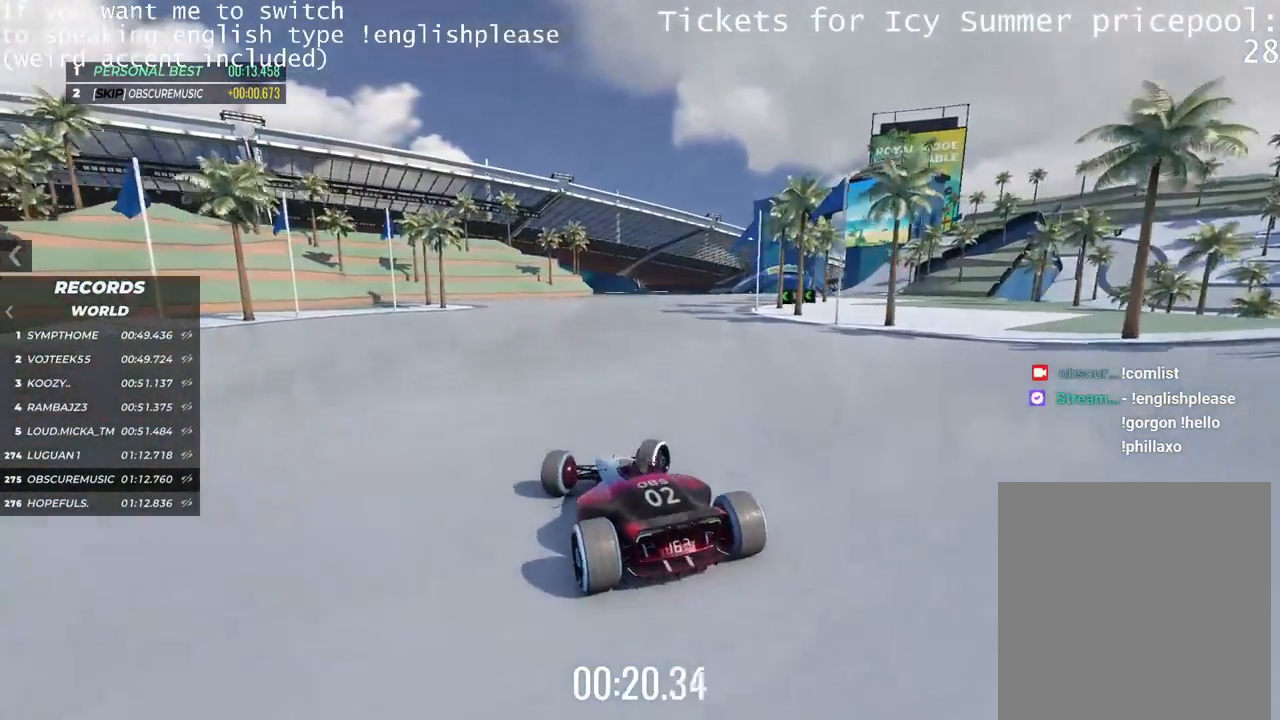
{"keys": ["up"], "events": [[300, "right", "up"]]}
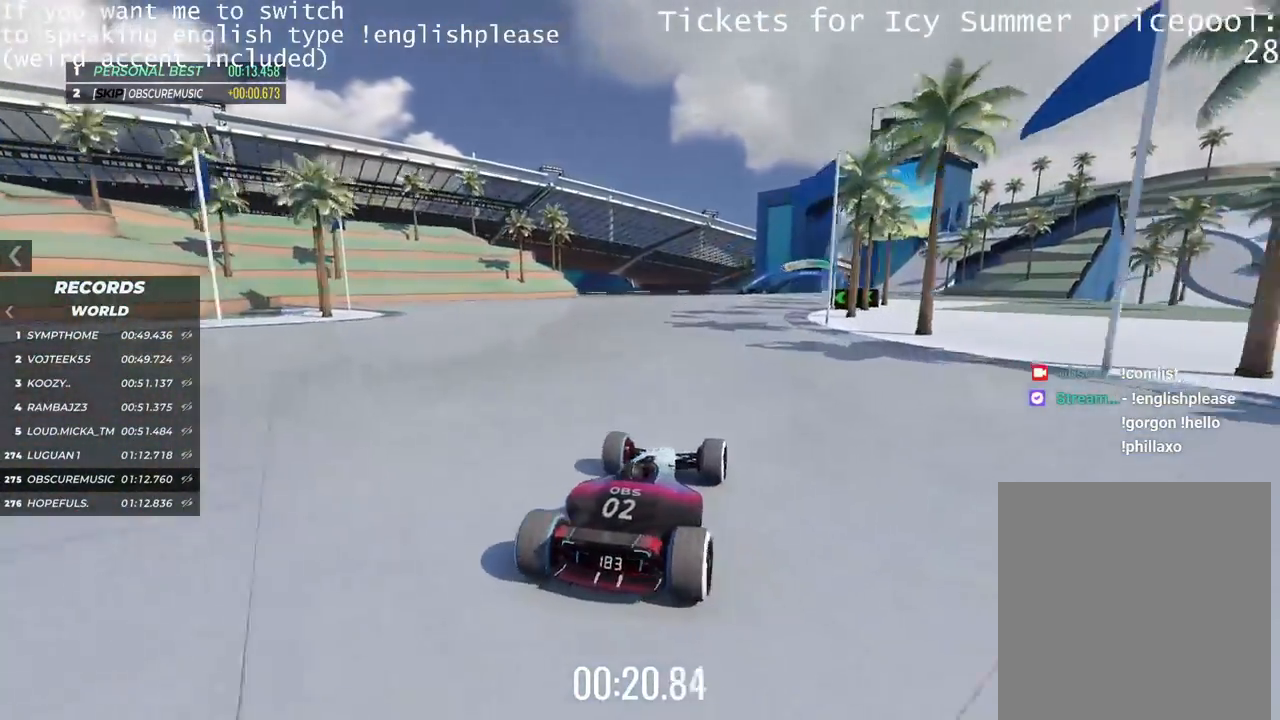
{"keys": ["up"], "events": [[217, "left", "down"], [350, "left", "up"]]}
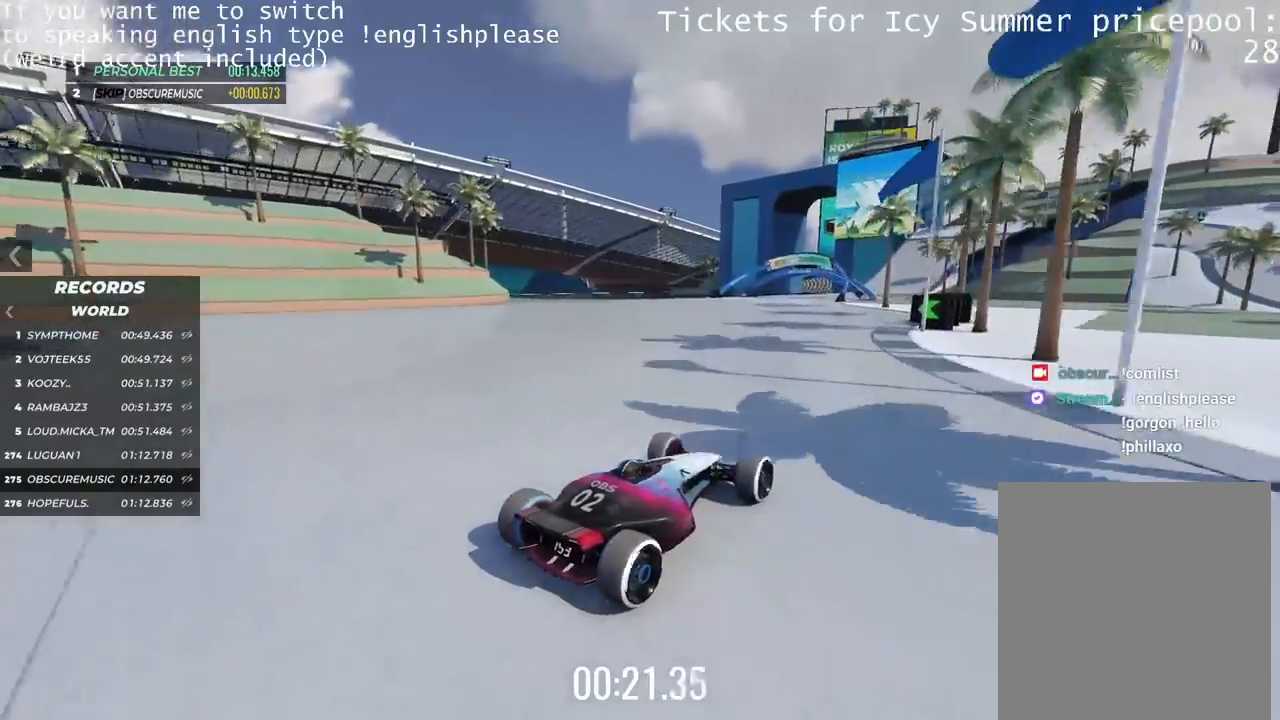
{"keys": ["up"], "events": [[350, "left", "down"], [467, "left", "up"]]}
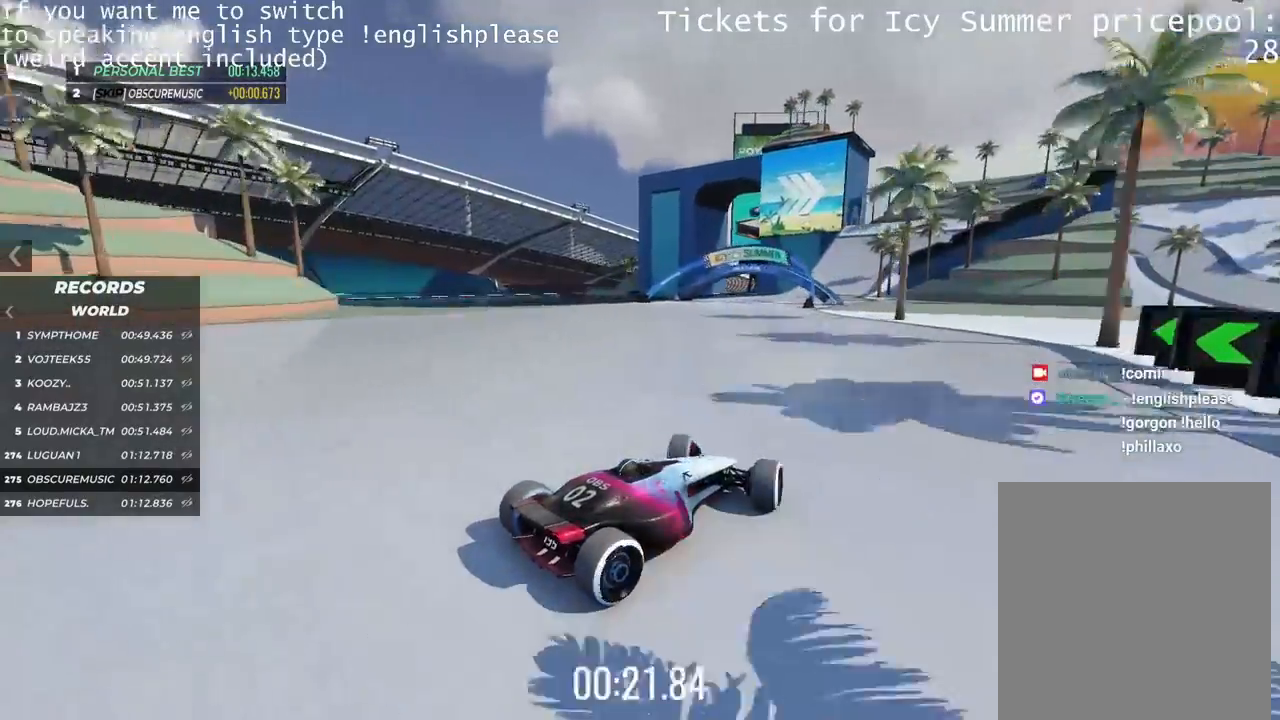
{"keys": ["up"], "events": [[33, "left", "down"], [183, "left", "up"], [333, "left", "down"], [467, "left", "up"]]}
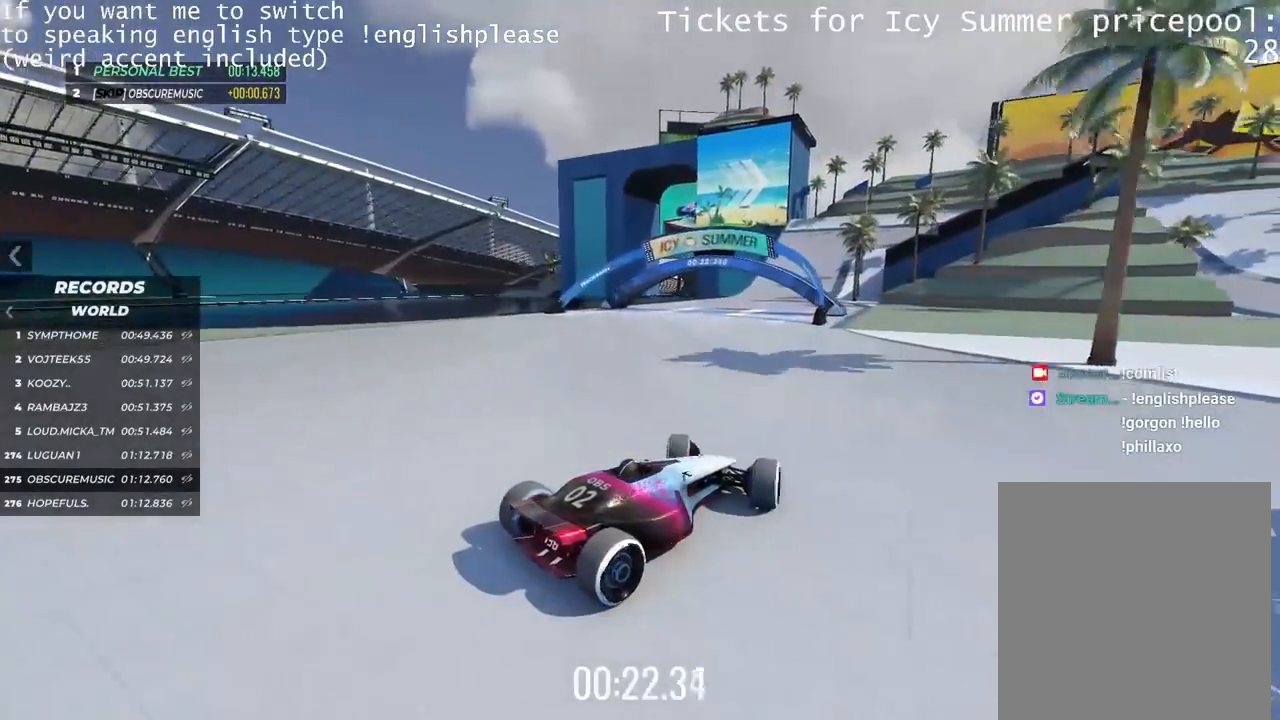
{"keys": ["left", "up"], "events": [[117, "left", "down"], [234, "left", "up"], [467, "left", "down"]]}
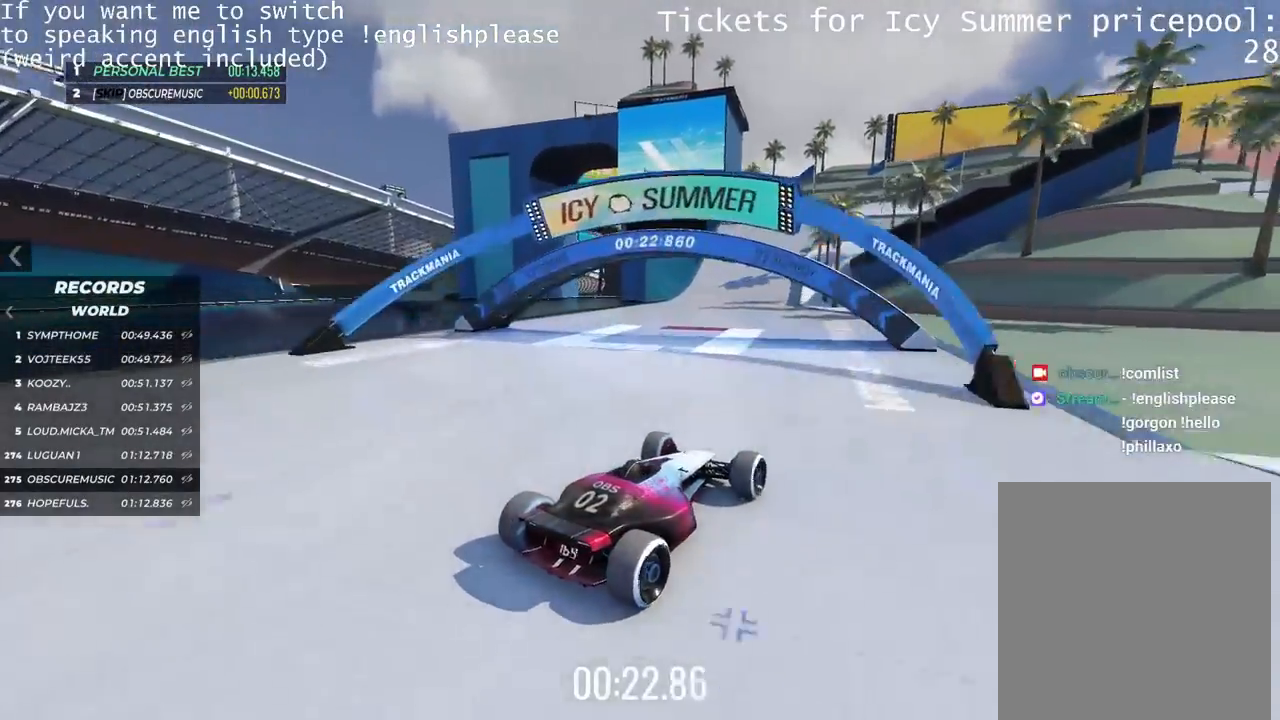
{"keys": ["right"], "events": [[66, "left", "up"], [433, "right", "down"], [467, "up", "up"]]}
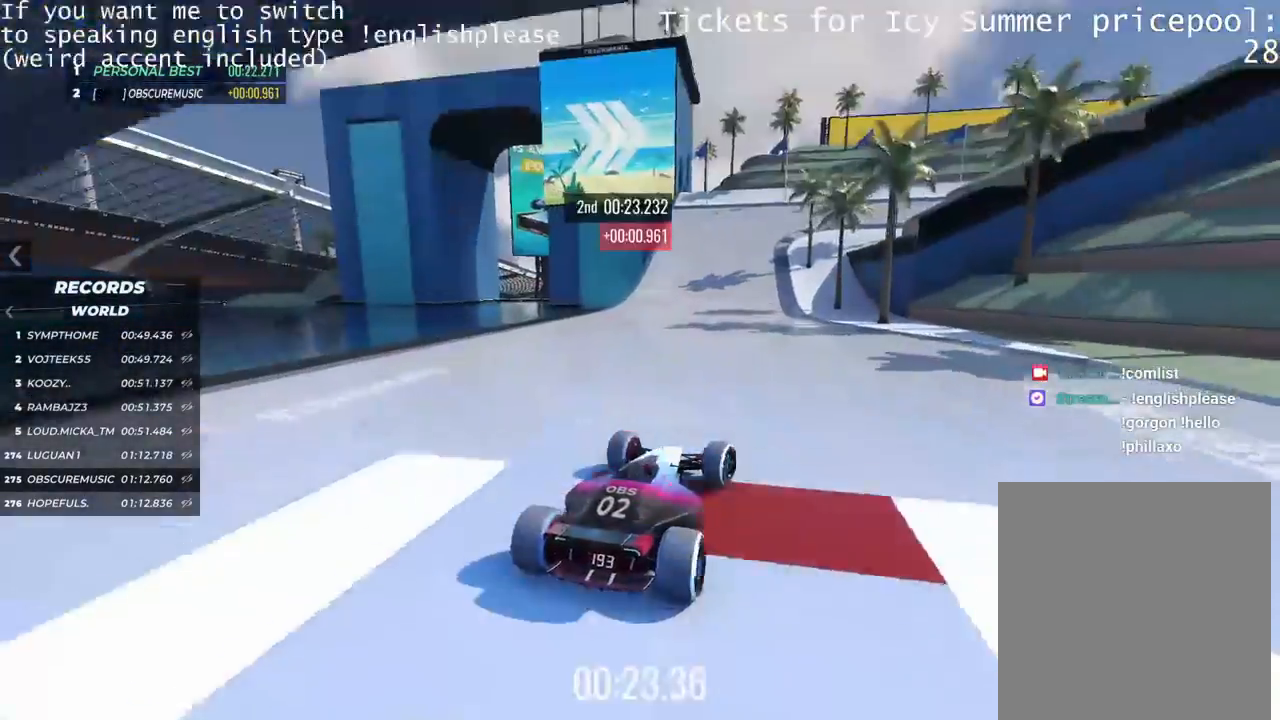
{"keys": ["right"], "events": []}
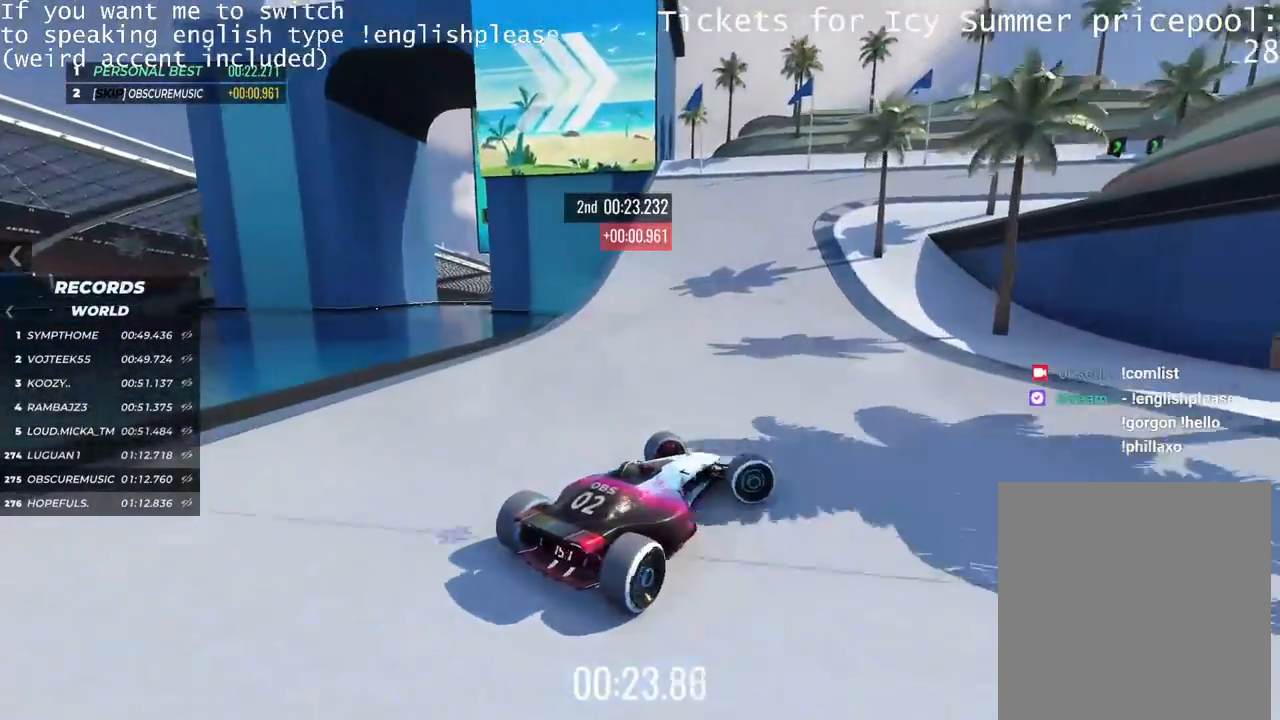
{"keys": ["left", "up"], "events": [[300, "up", "down"], [383, "left", "down"], [383, "right", "up"]]}
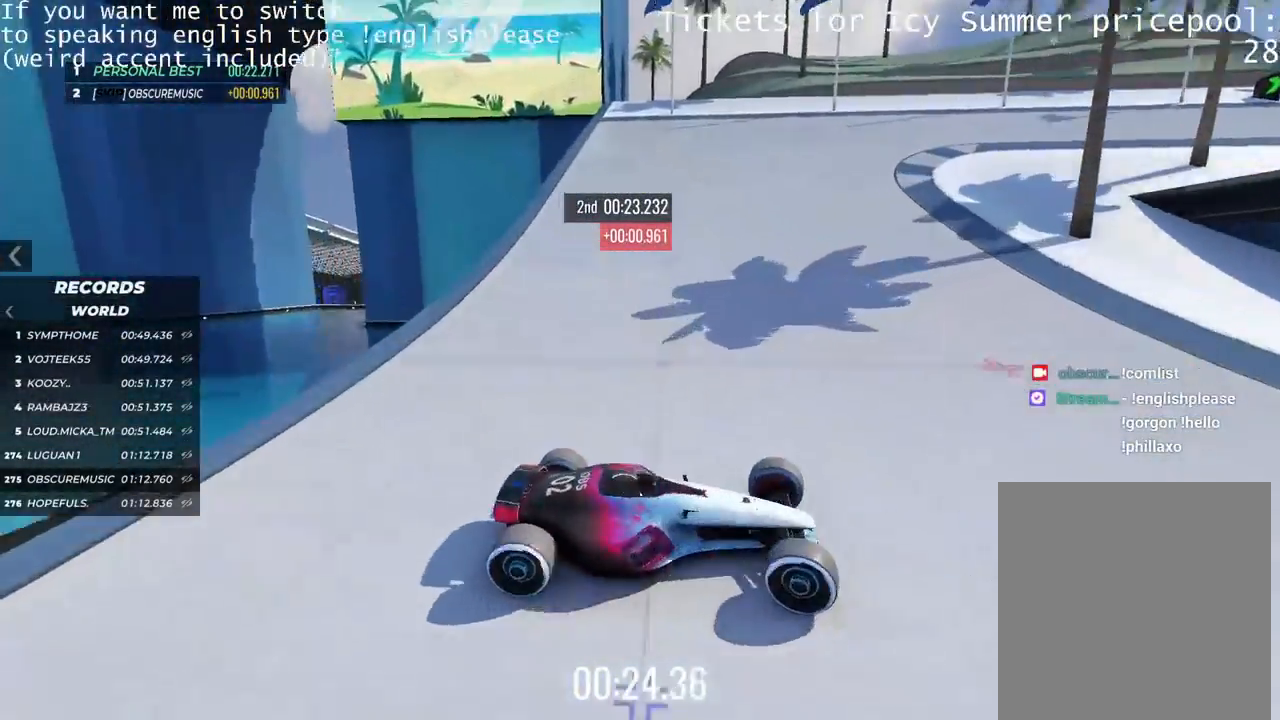
{"keys": ["left", "up"], "events": []}
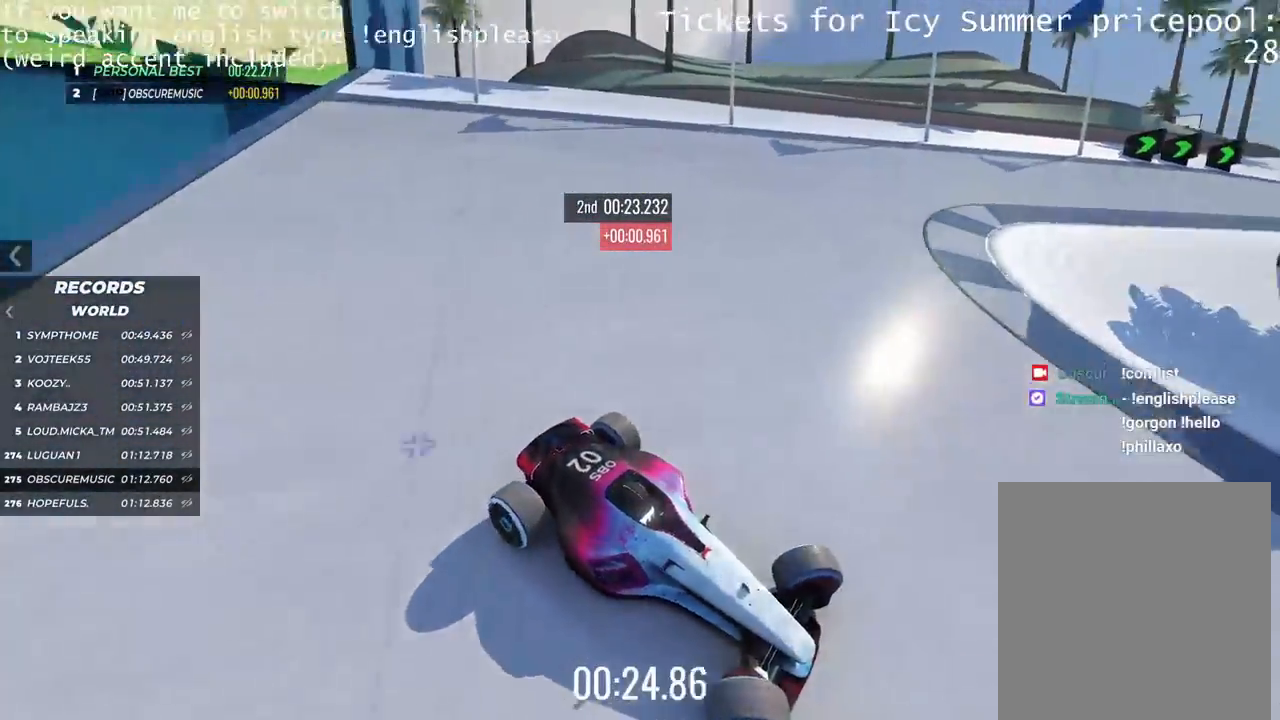
{"keys": ["left", "up"], "events": [[166, "up", "up"], [283, "up", "down"]]}
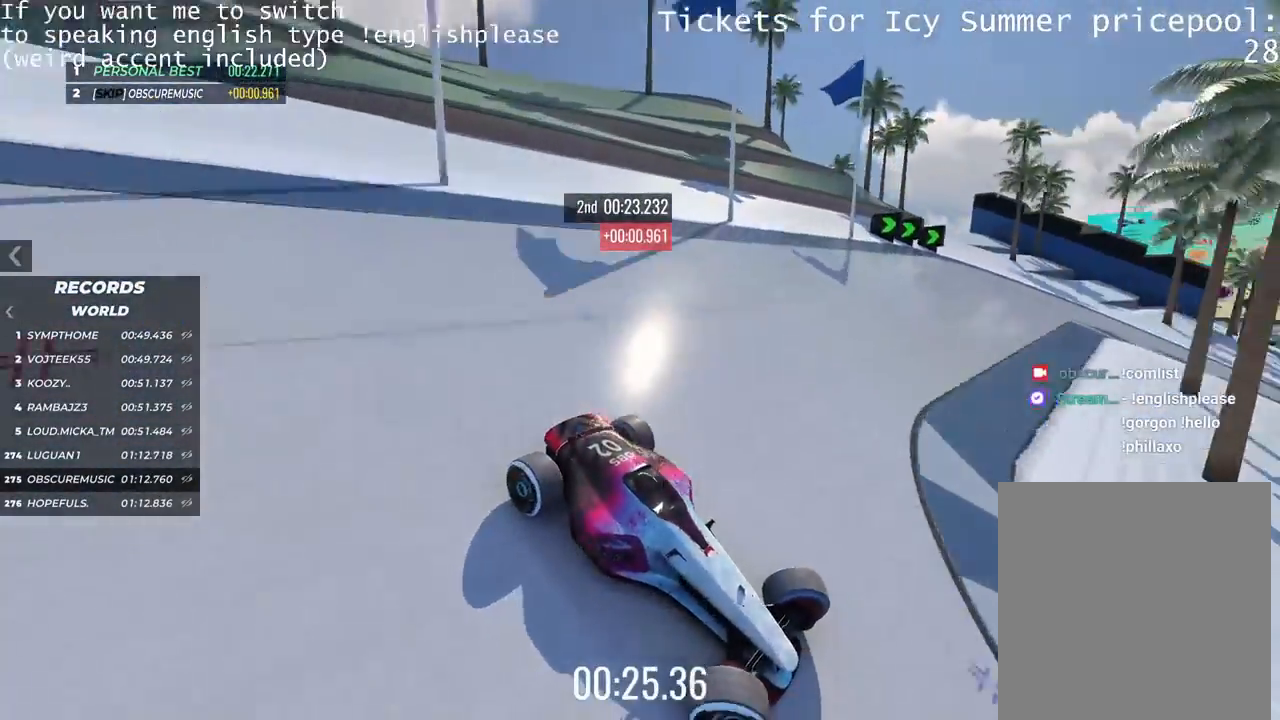
{"keys": ["left", "up"], "events": [[300, "up", "up"], [501, "up", "down"]]}
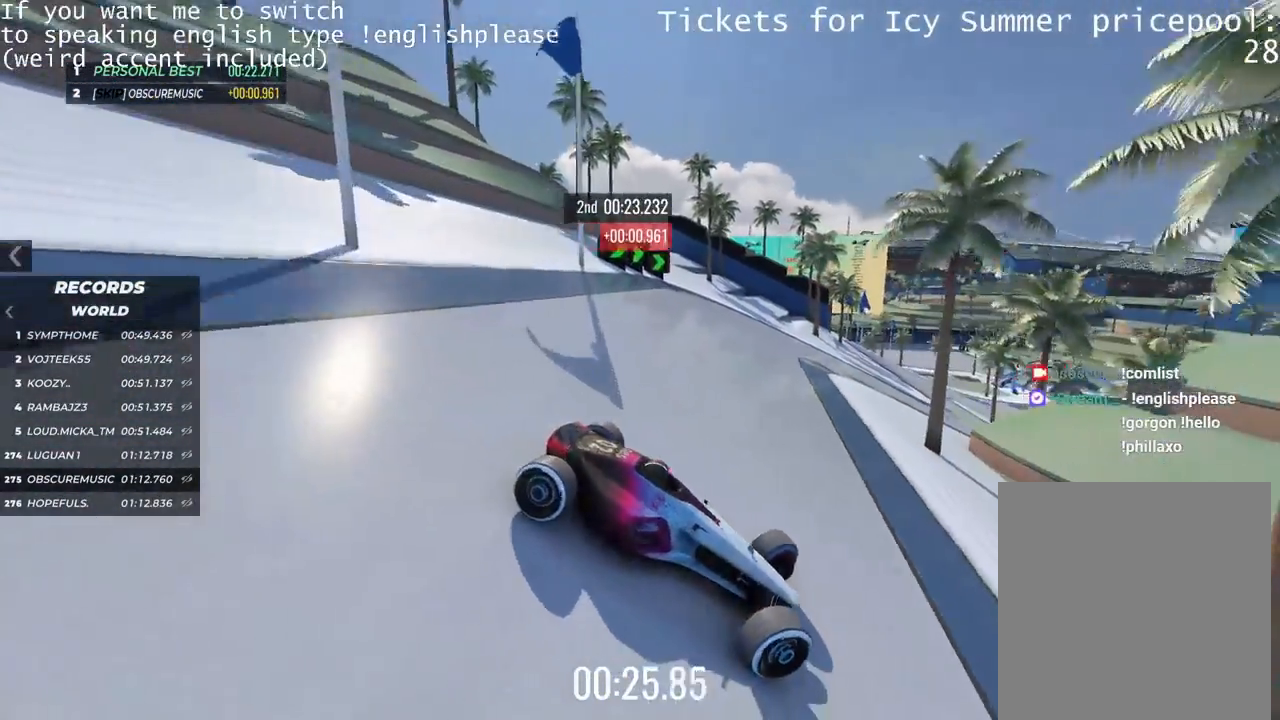
{"keys": ["left", "up"], "events": [[116, "up", "up"], [467, "up", "down"]]}
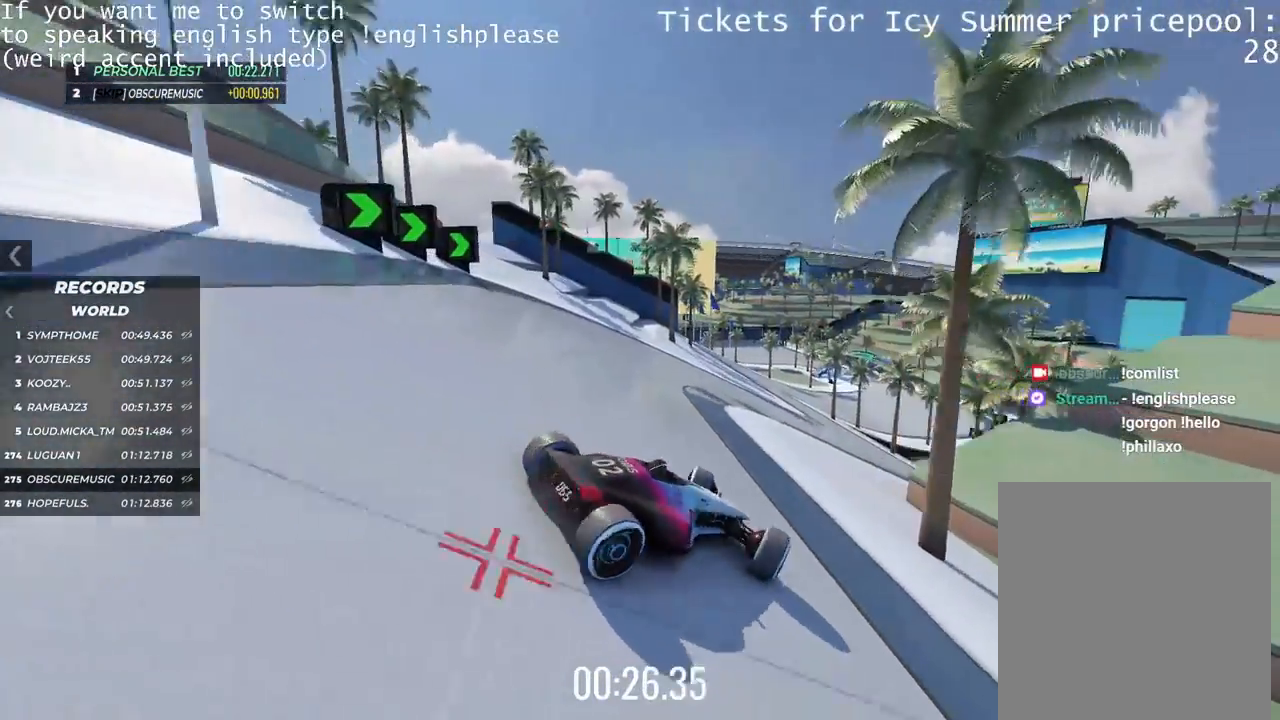
{"keys": ["right", "up"], "events": [[167, "left", "up"], [300, "right", "down"]]}
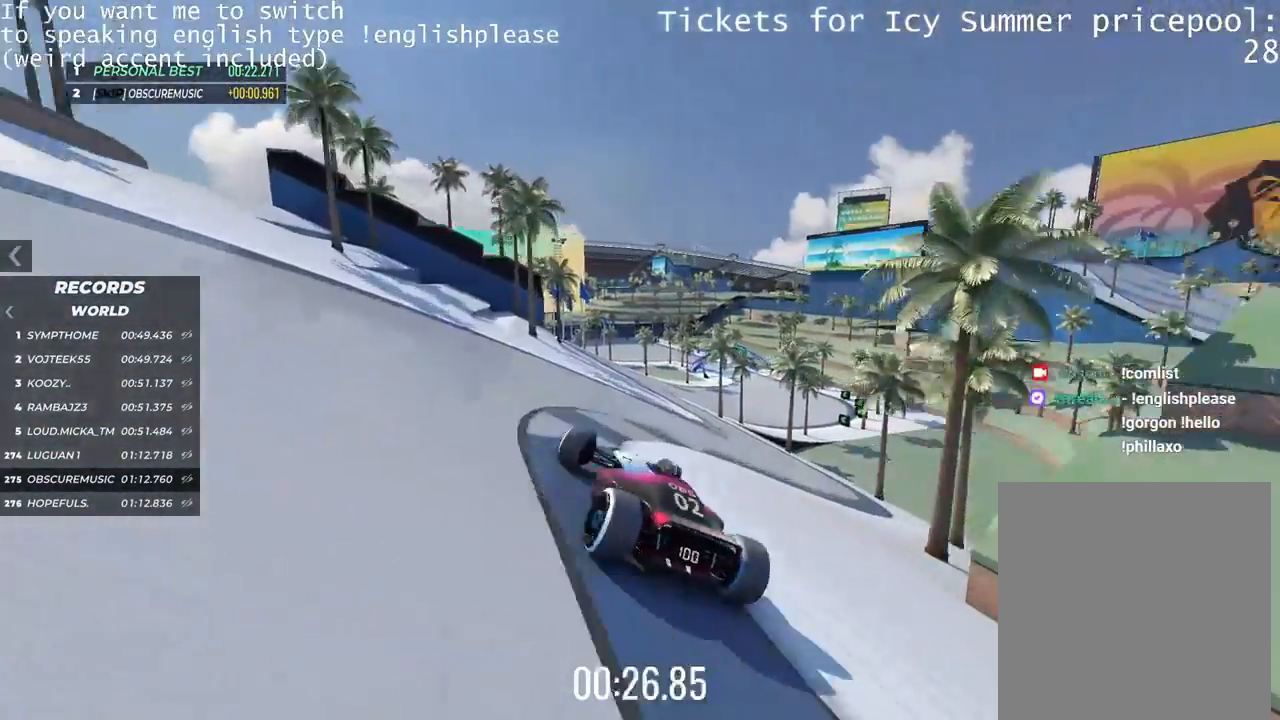
{"keys": ["up"], "events": [[283, "right", "up"]]}
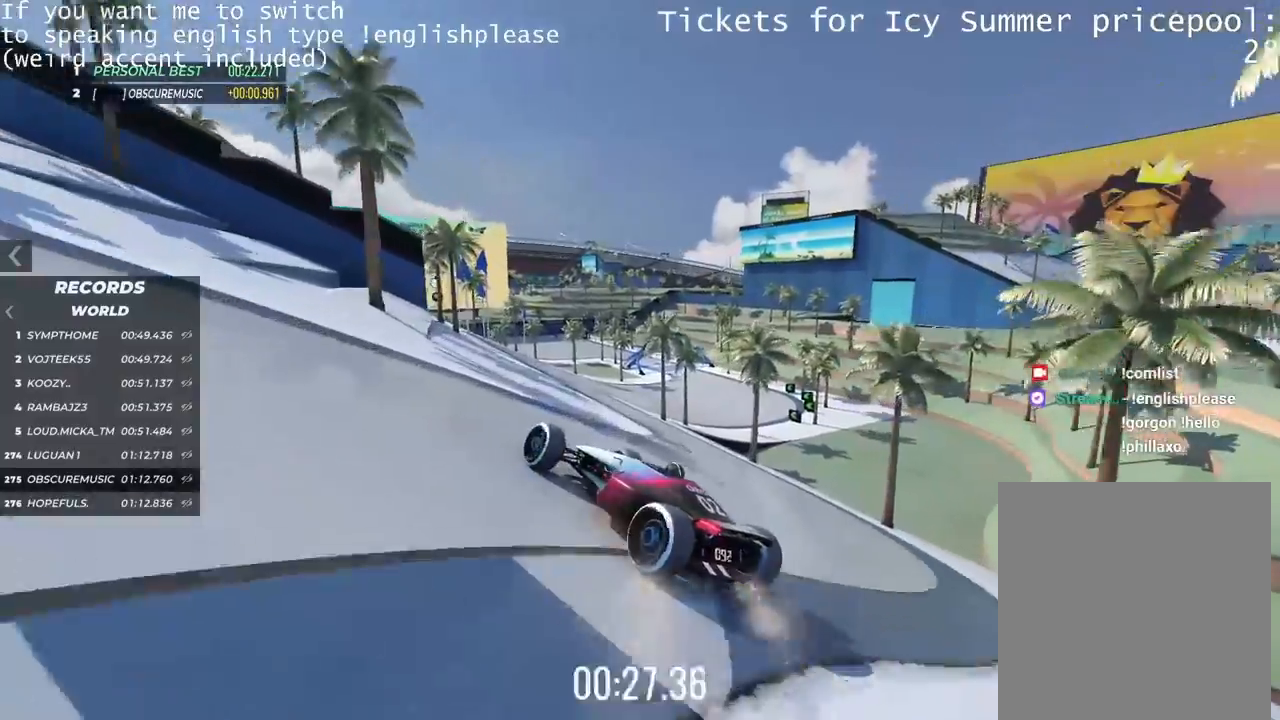
{"keys": ["right", "up"], "events": [[334, "right", "down"]]}
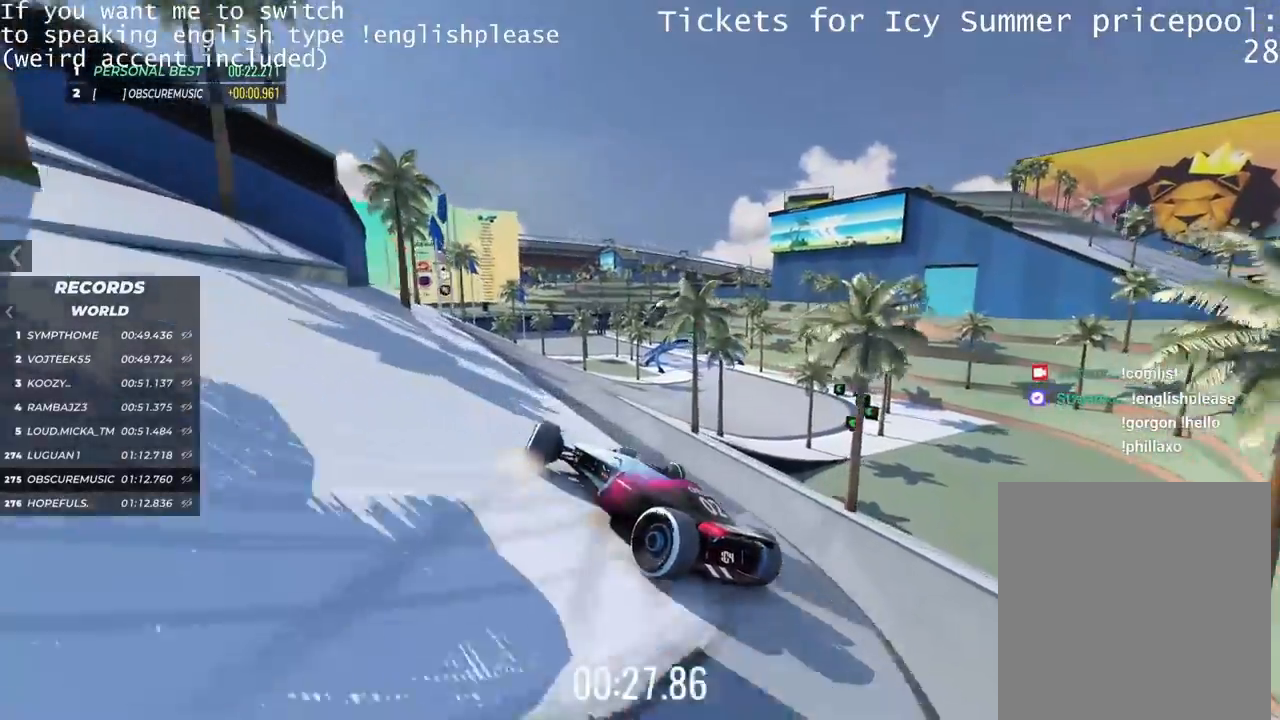
{"keys": ["up"], "events": [[33, "up", "up"], [233, "up", "down"], [433, "right", "up"]]}
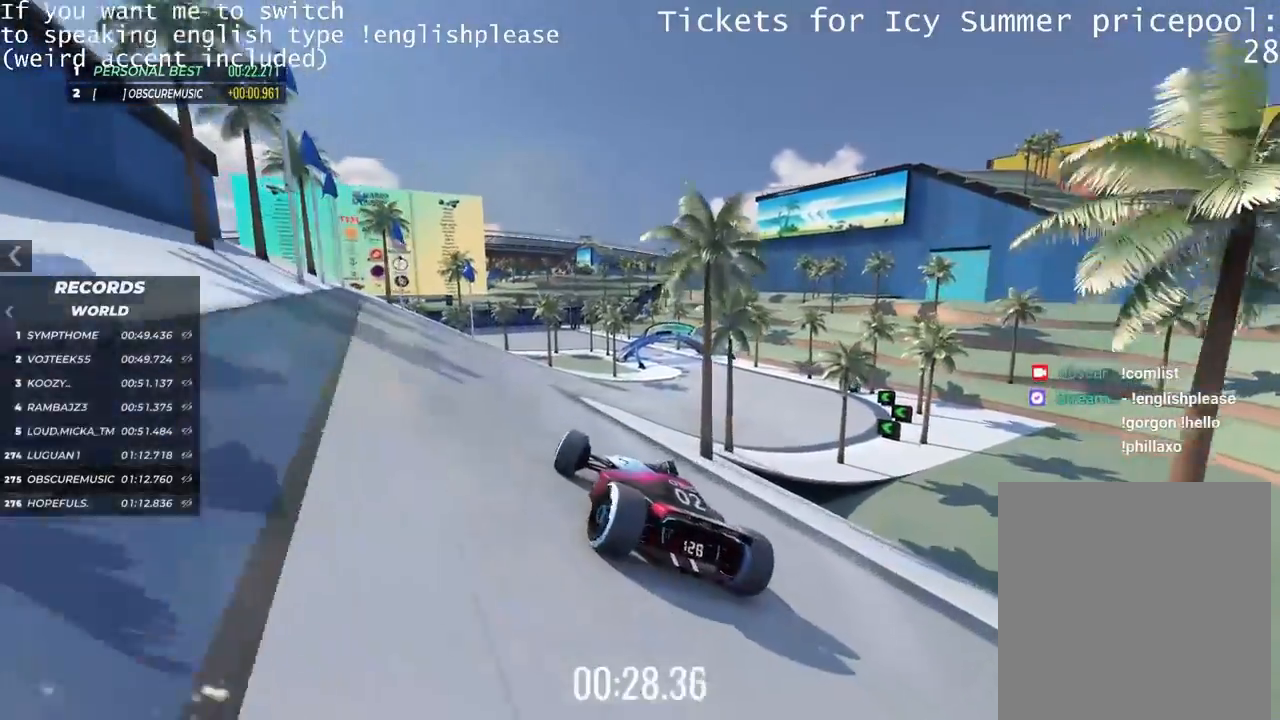
{"keys": ["up"], "events": [[250, "left", "down"], [367, "left", "up"]]}
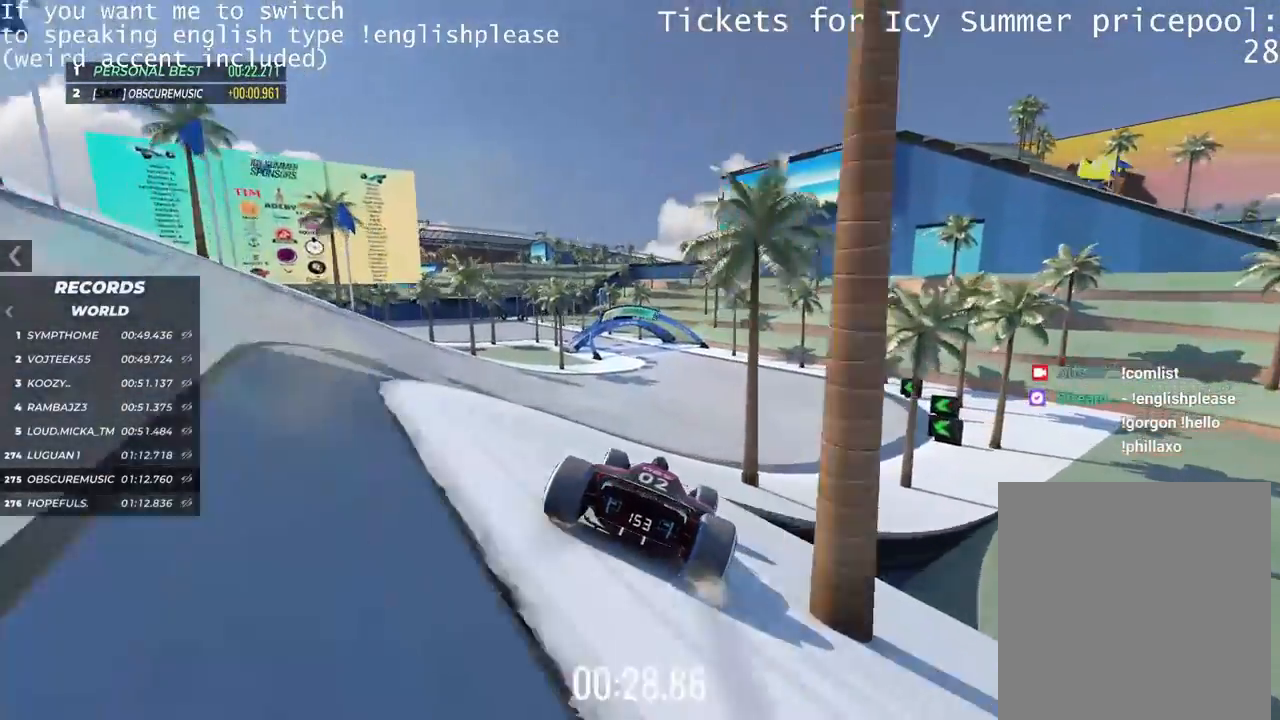
{"keys": ["left", "up"], "events": [[200, "left", "down"]]}